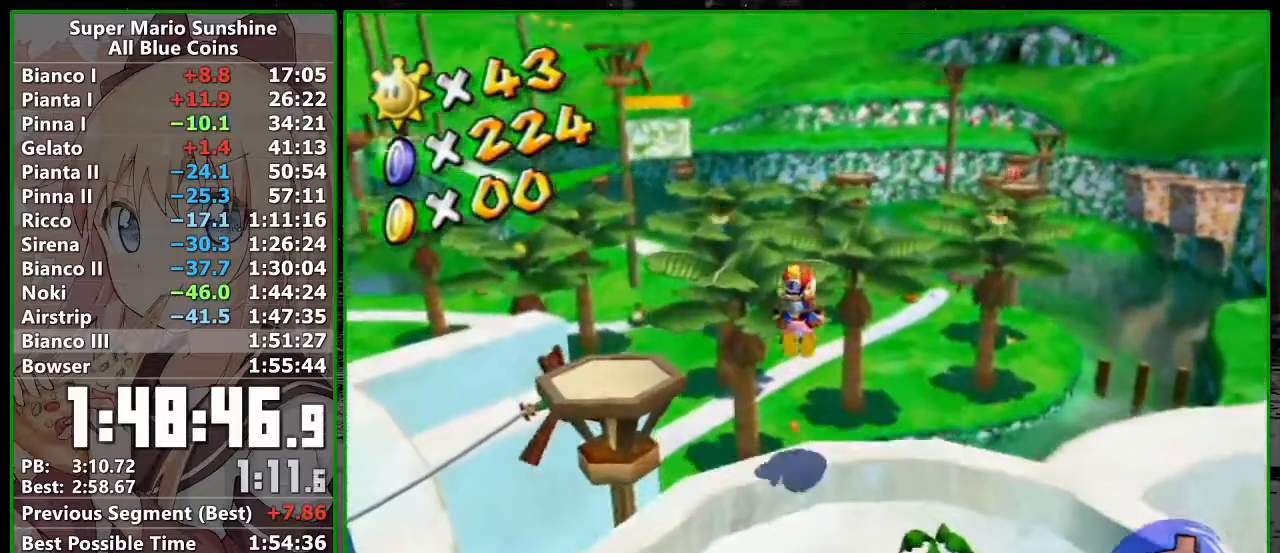
Gameplay with a controller (Nintendo layout); each line is a JSON object with the inputs held at the frame after it. "events" lists button and stick changes between this image and that frame as [ms after this image, input, new state], when the widget could be followed in between. Not read: L3 R3.
{"buttons": [], "left_stick": "up", "right_stick": "center", "events": [[17, "left_stick", "up-right"], [83, "left_stick", "up"]]}
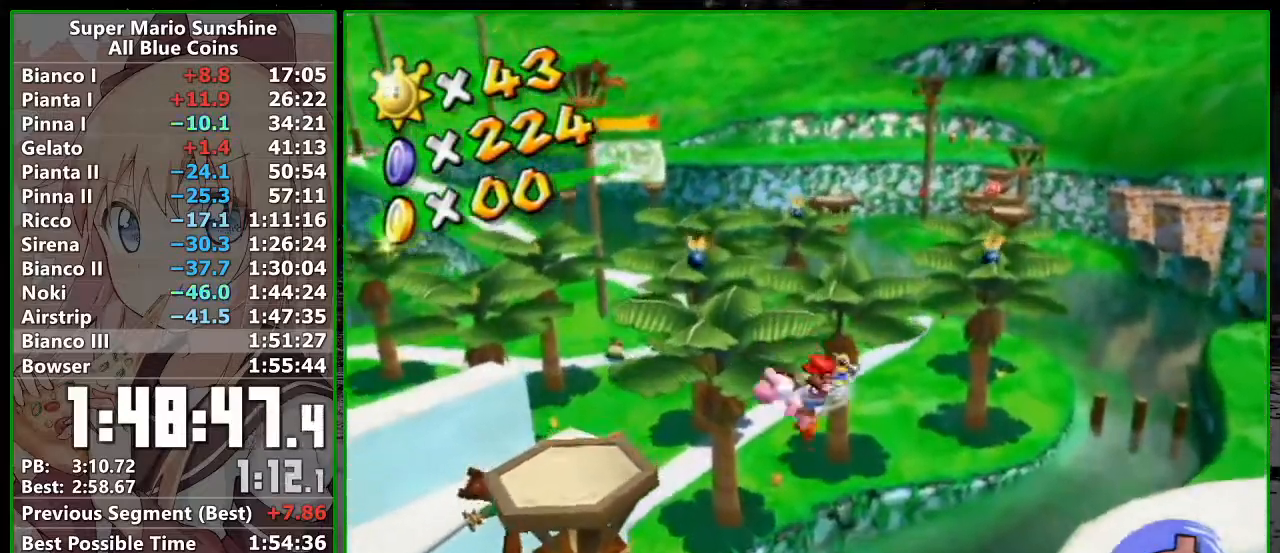
{"buttons": [], "left_stick": "up", "right_stick": "center", "events": []}
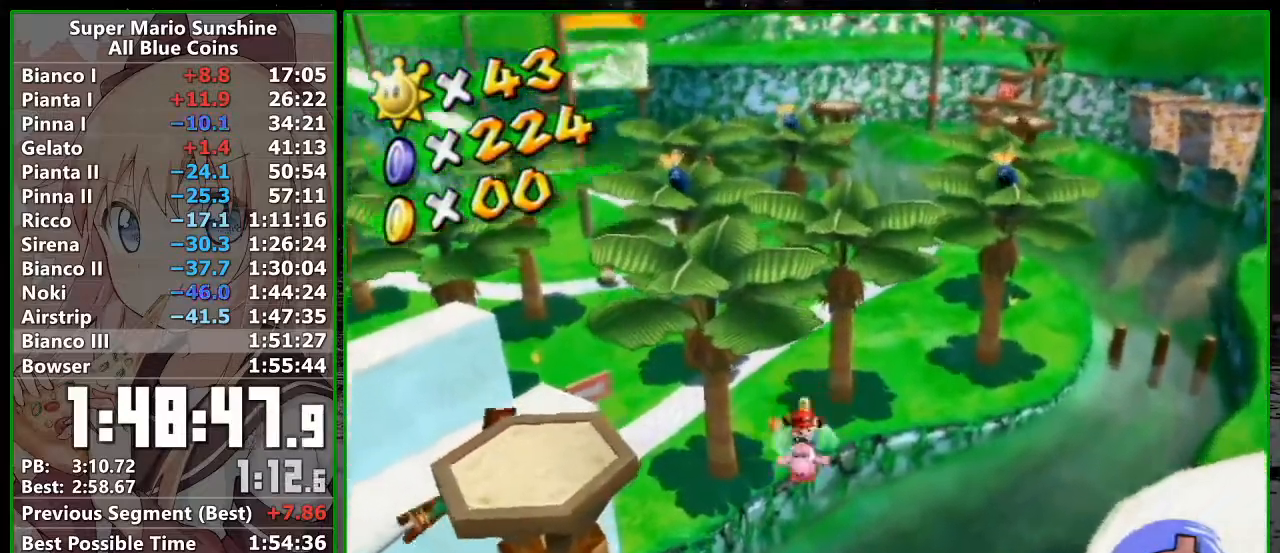
{"buttons": ["A"], "left_stick": "up", "right_stick": "center", "events": [[333, "A", "down"]]}
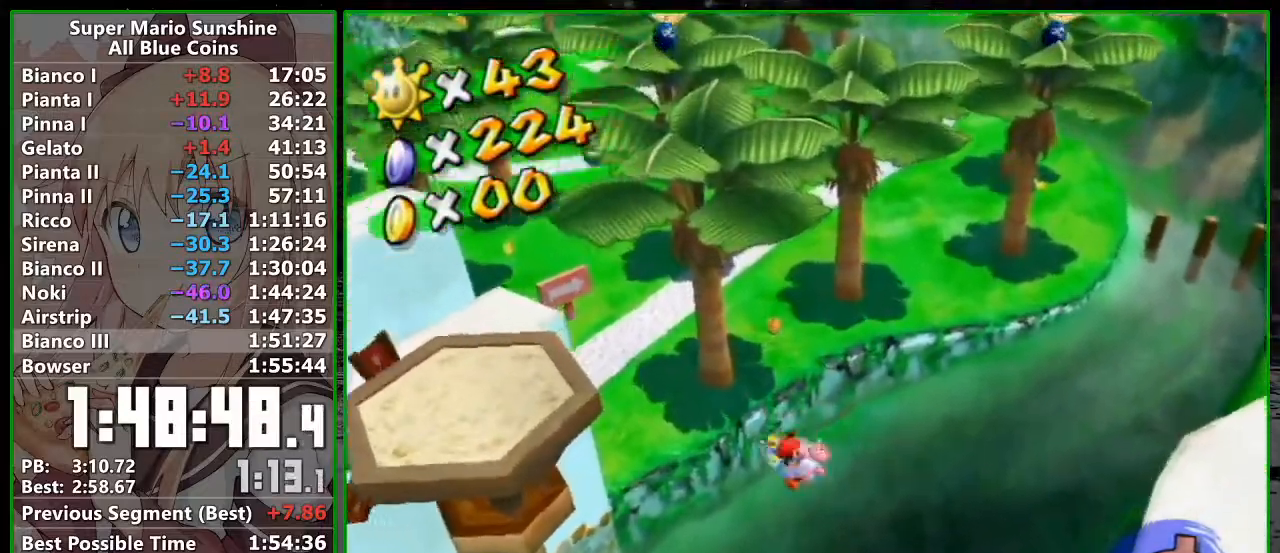
{"buttons": ["A"], "left_stick": "up", "right_stick": "center", "events": []}
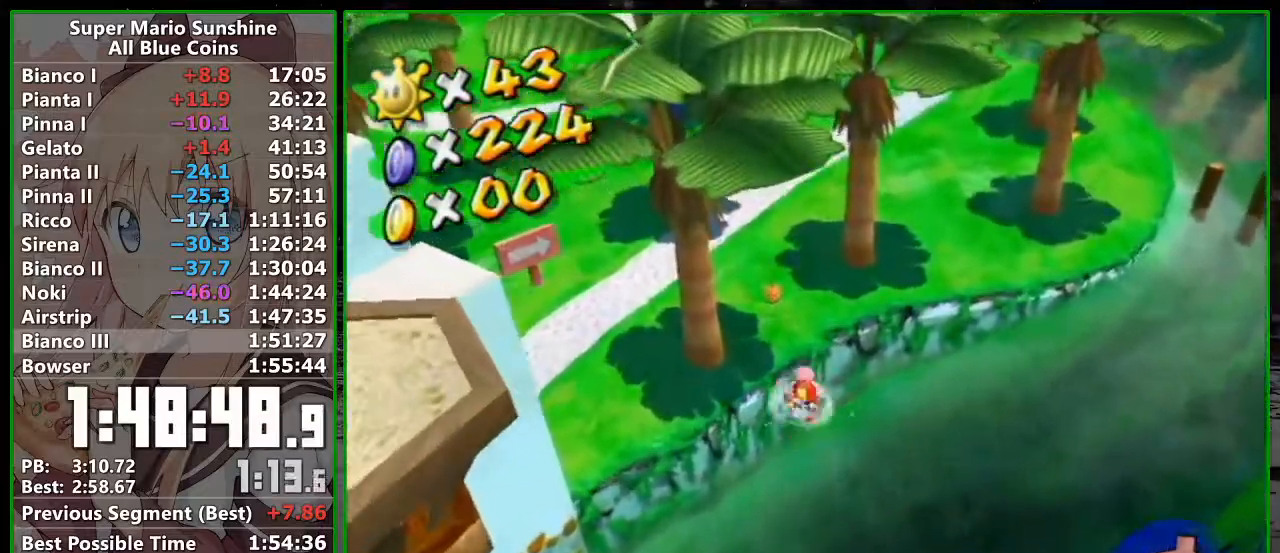
{"buttons": [], "left_stick": "up", "right_stick": "center", "events": [[483, "A", "up"]]}
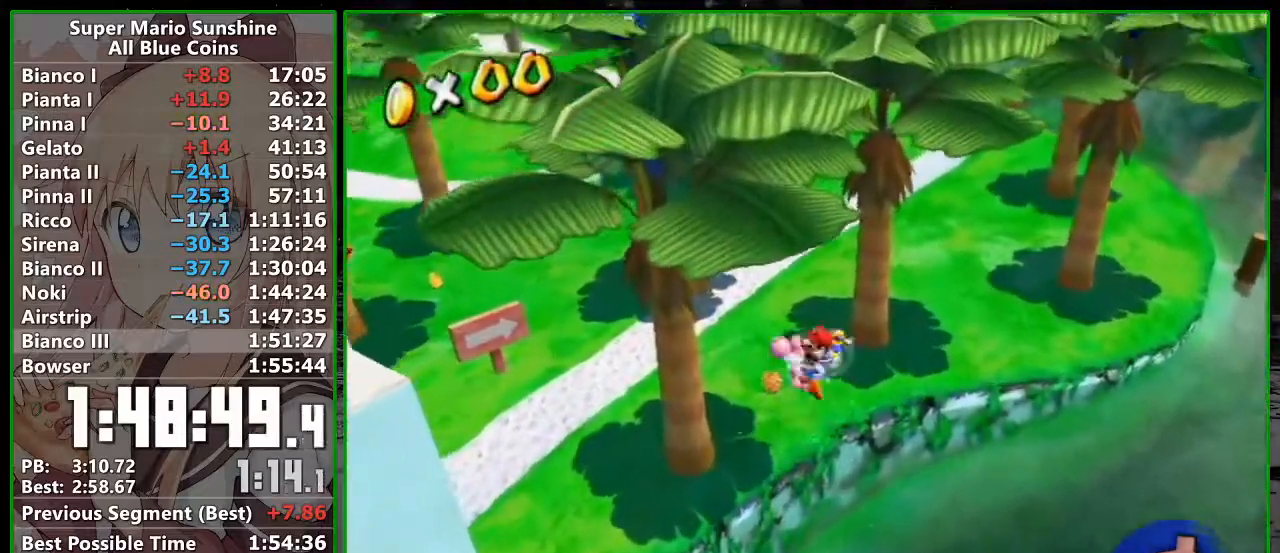
{"buttons": [], "left_stick": "up", "right_stick": "up", "events": [[433, "right_stick", "up"]]}
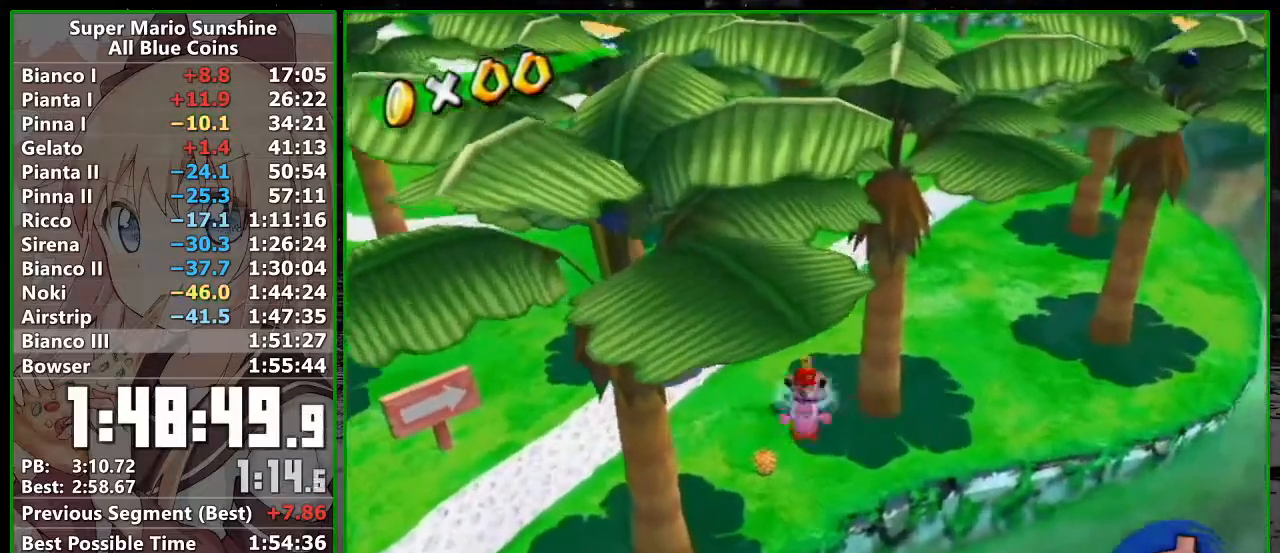
{"buttons": [], "left_stick": "up", "right_stick": "center", "events": [[50, "right_stick", "center"], [300, "right_stick", "up"], [383, "right_stick", "center"]]}
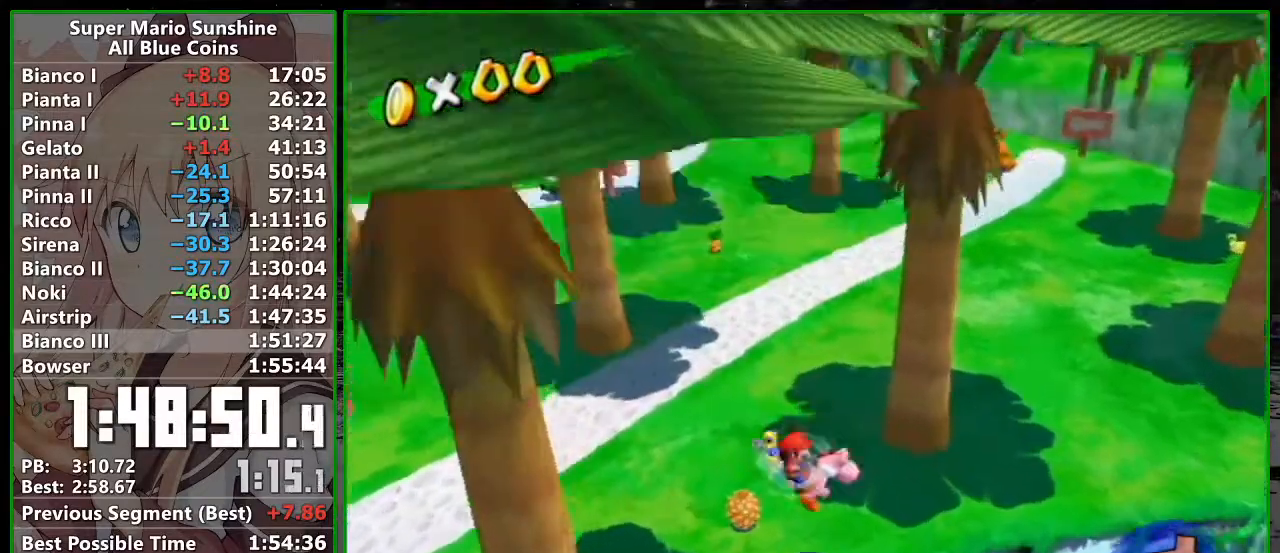
{"buttons": [], "left_stick": "up-left", "right_stick": "center", "events": [[417, "left_stick", "up-left"]]}
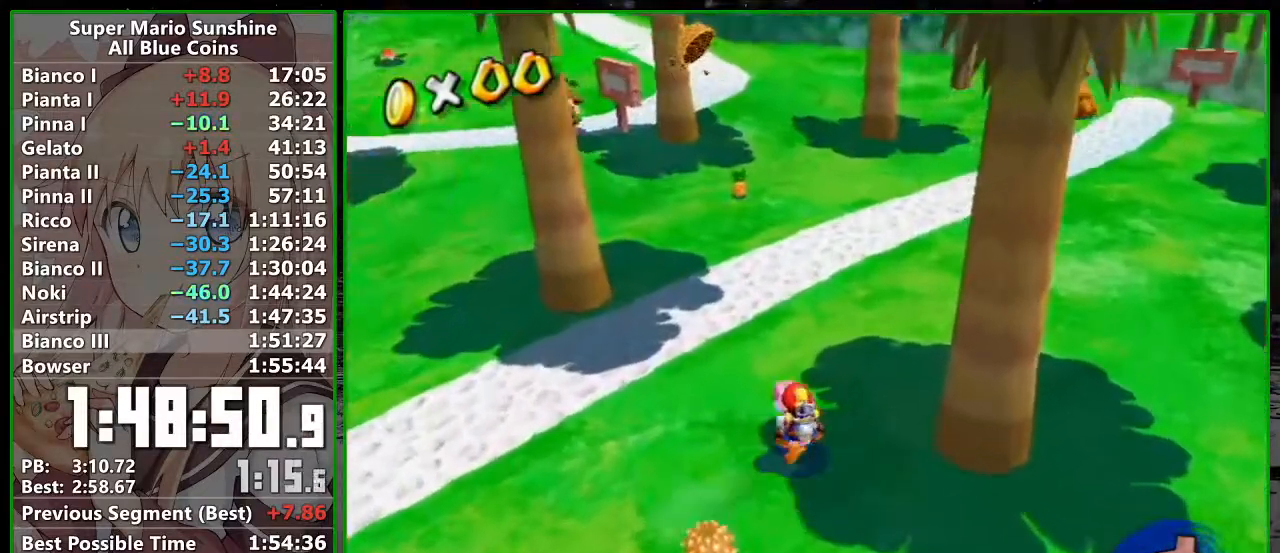
{"buttons": [], "left_stick": "up", "right_stick": "center", "events": [[483, "left_stick", "up"]]}
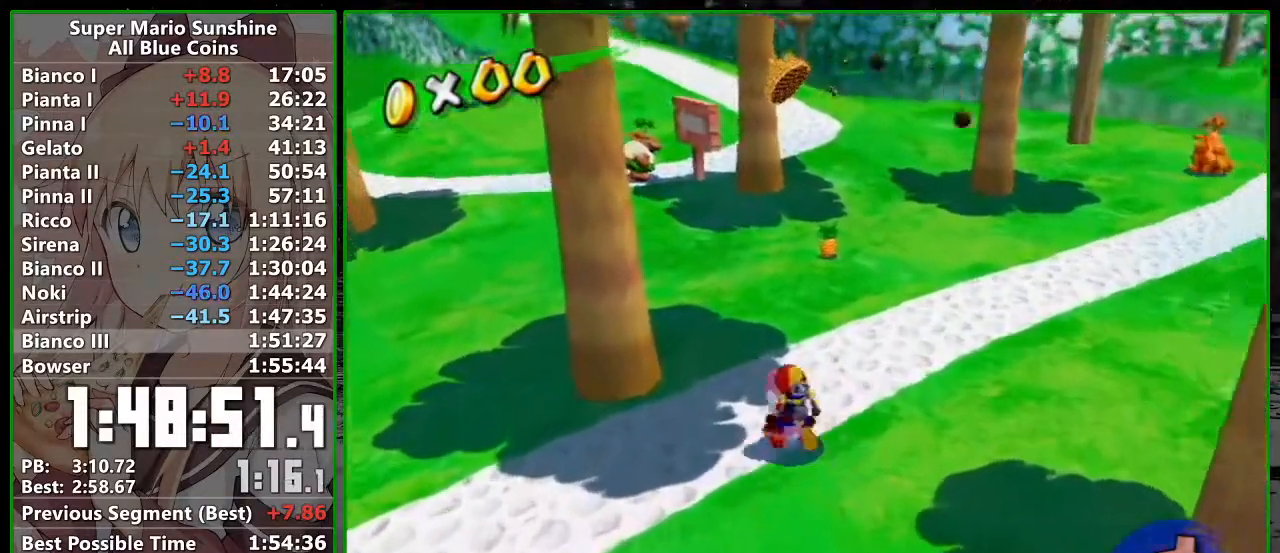
{"buttons": [], "left_stick": "up", "right_stick": "center", "events": []}
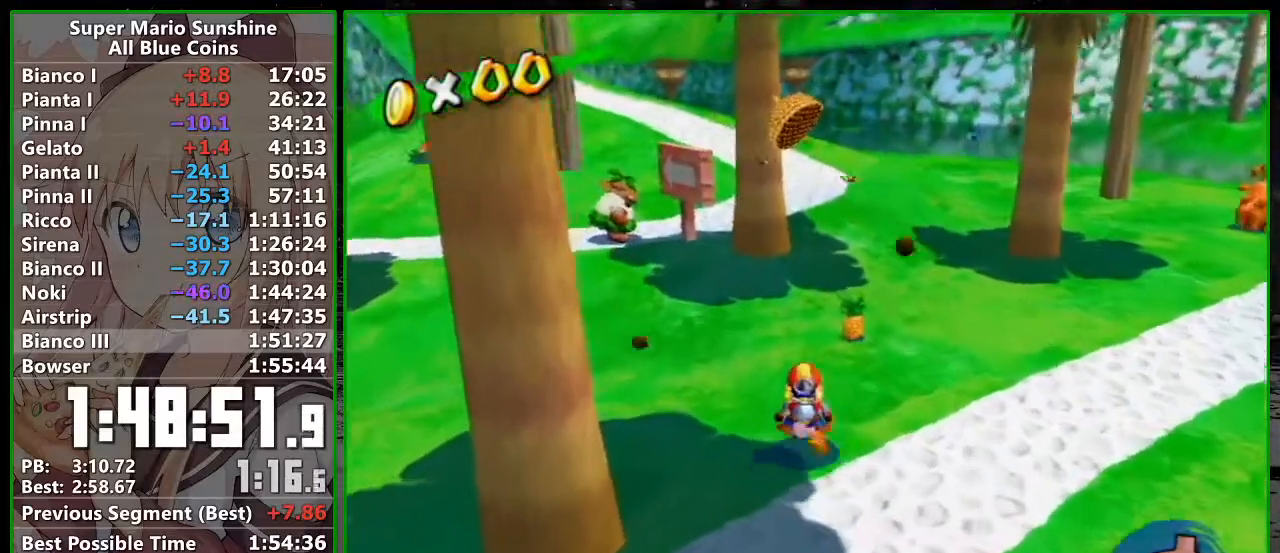
{"buttons": ["B"], "left_stick": "up", "right_stick": "center", "events": [[333, "X", "down"], [417, "X", "up"], [483, "B", "down"]]}
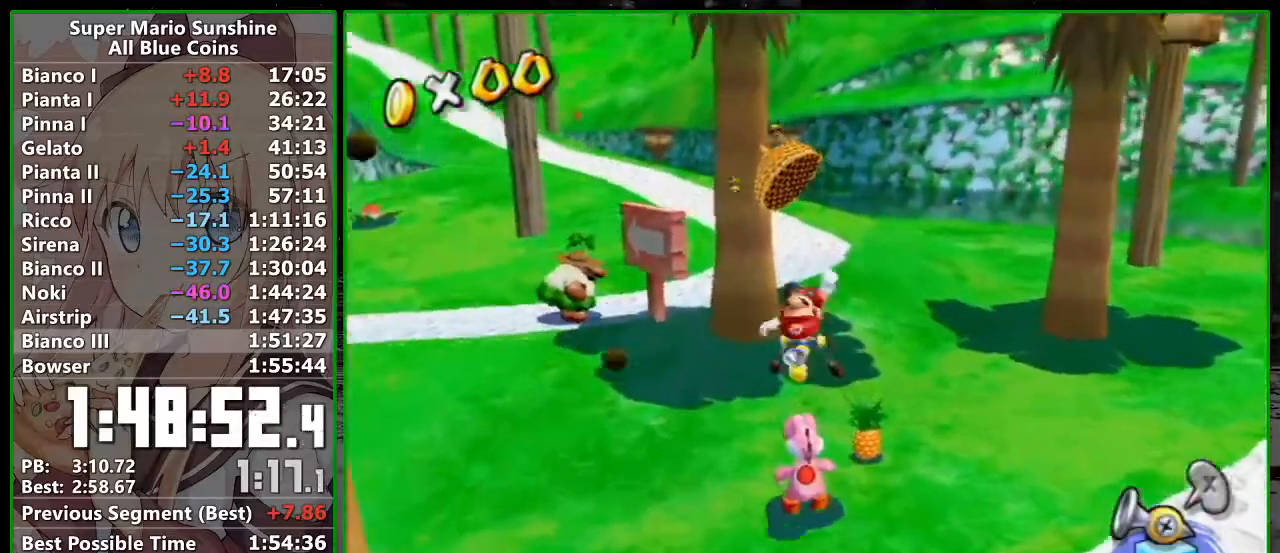
{"buttons": [], "left_stick": "up", "right_stick": "center", "events": [[50, "B", "up"], [167, "X", "down"], [267, "X", "up"]]}
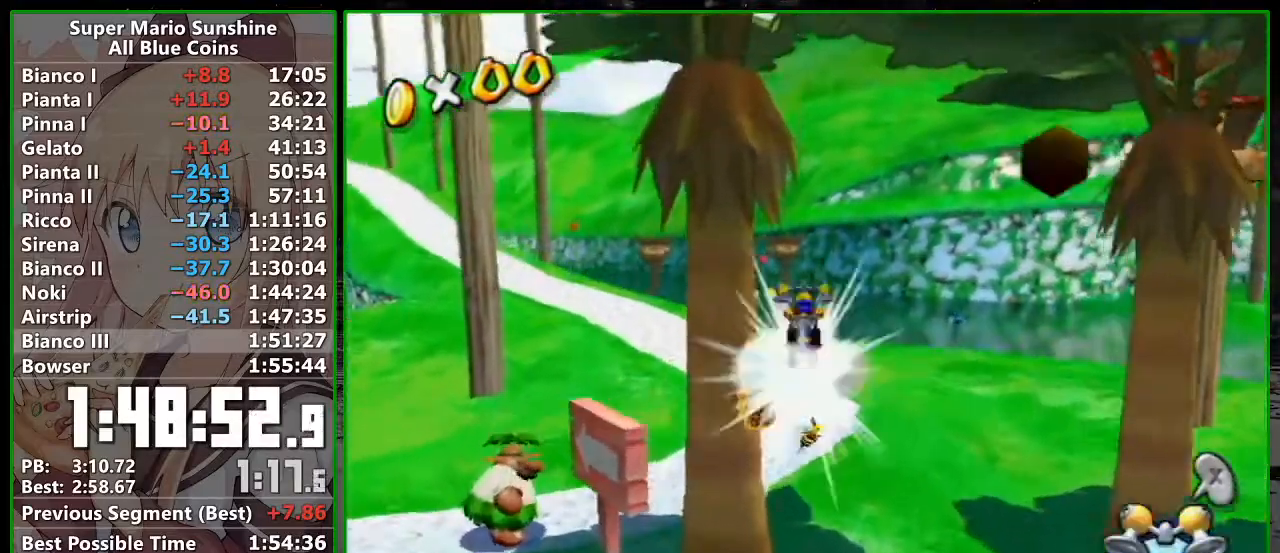
{"buttons": ["L1"], "left_stick": "down-right", "right_stick": "left", "events": [[17, "right_stick", "left"], [50, "L1", "down"], [400, "left_stick", "center"], [450, "left_stick", "down-right"]]}
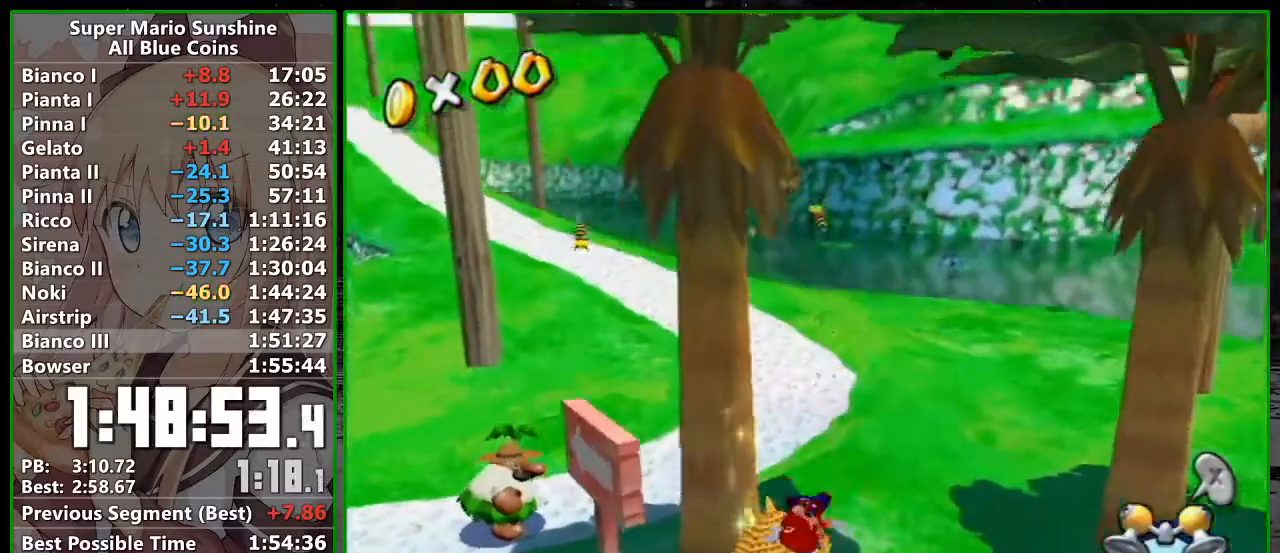
{"buttons": [], "left_stick": "center", "right_stick": "down-left", "events": [[17, "right_stick", "center"], [50, "L1", "up"], [150, "right_stick", "left"], [300, "left_stick", "center"], [333, "right_stick", "center"], [450, "right_stick", "down-left"]]}
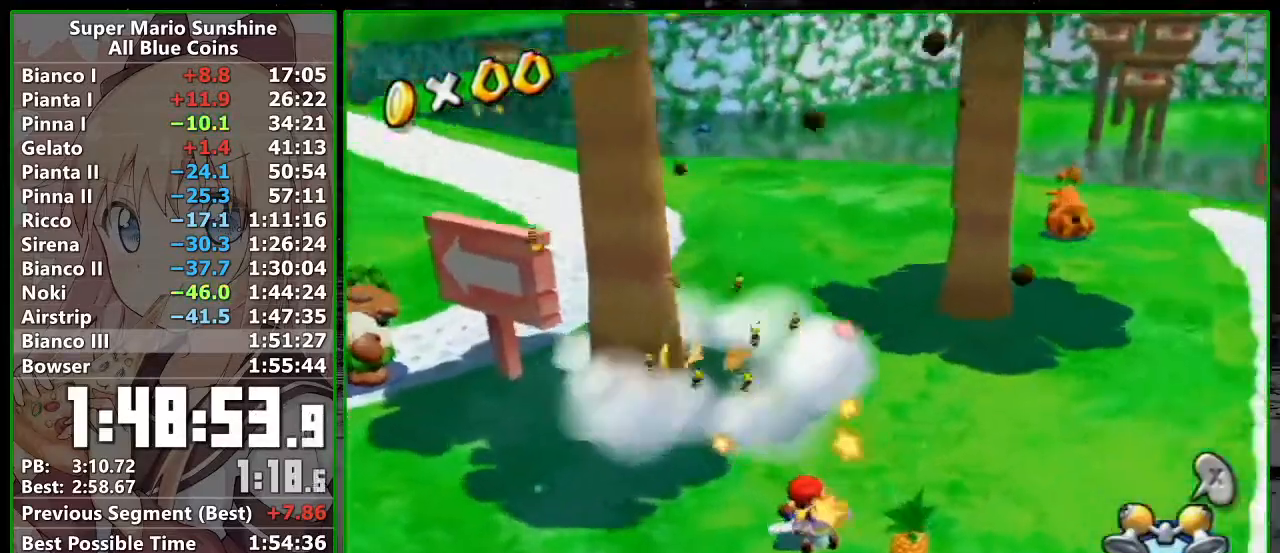
{"buttons": [], "left_stick": "right", "right_stick": "center", "events": [[33, "right_stick", "center"], [117, "left_stick", "right"], [183, "right_stick", "left"], [267, "right_stick", "center"], [417, "right_stick", "left"], [483, "right_stick", "center"]]}